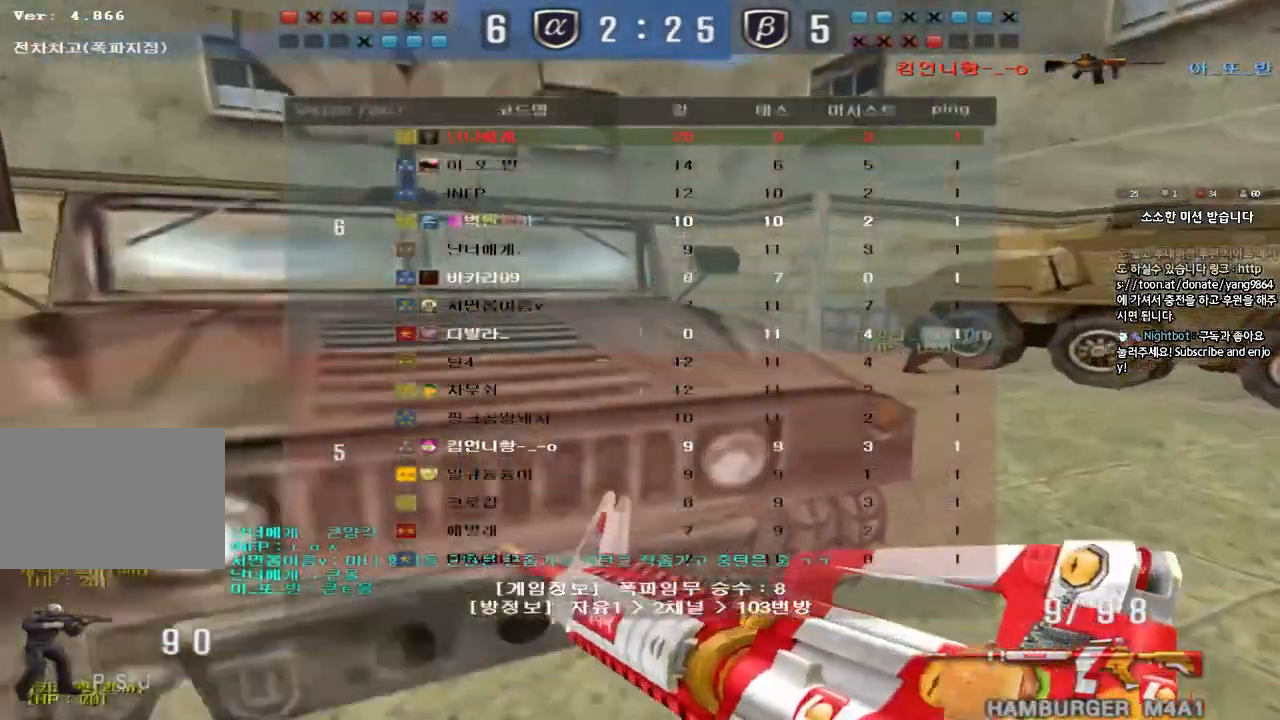
Gameplay with keyboard; each line is a JSON object with the keys held at the frame after it. "events" lists presses ("down") and releases ("up") of "a", "ctrl", "d", "e", "f", "q", "r", "s", "shift", "space", "tab" and "w" between this image and that frame as [ms after this image, input, new state], when the widget could be followed in between. No other keys are recorded. Mouse input is not recorded.
{"keys": ["d", "tab", "w"], "events": []}
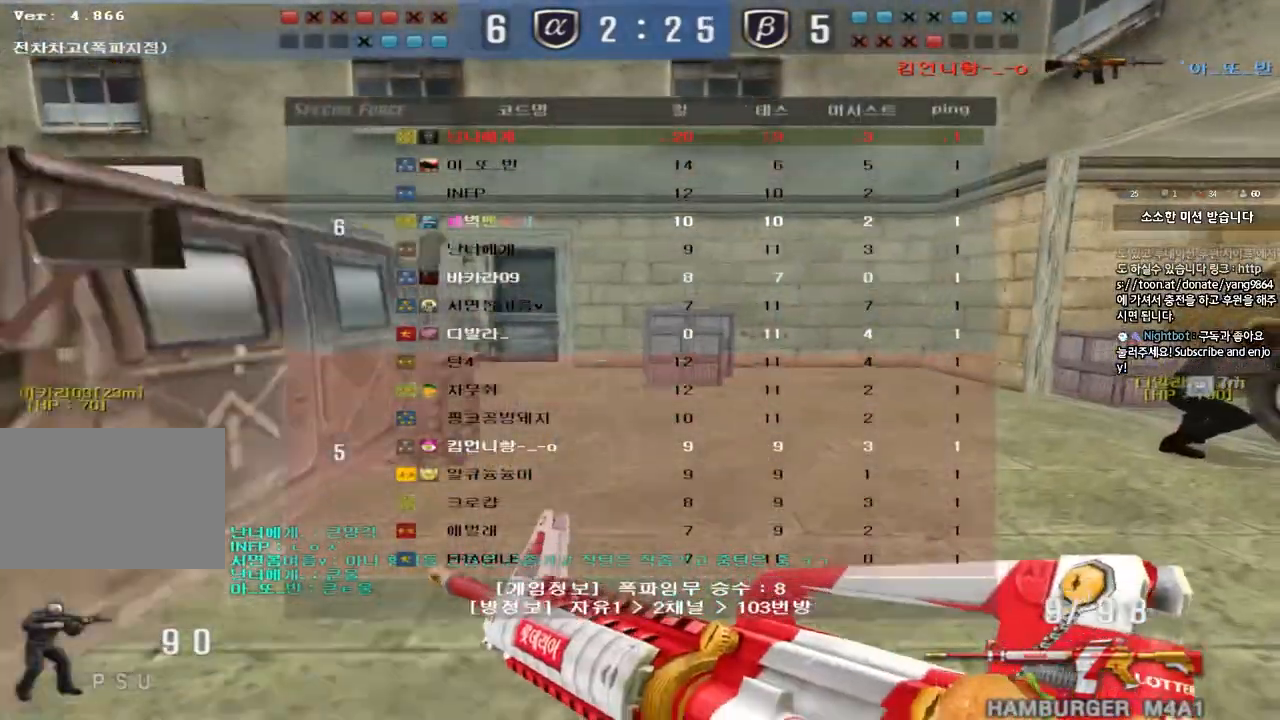
{"keys": ["a", "w"], "events": [[300, "d", "up"], [300, "tab", "up"], [383, "a", "down"]]}
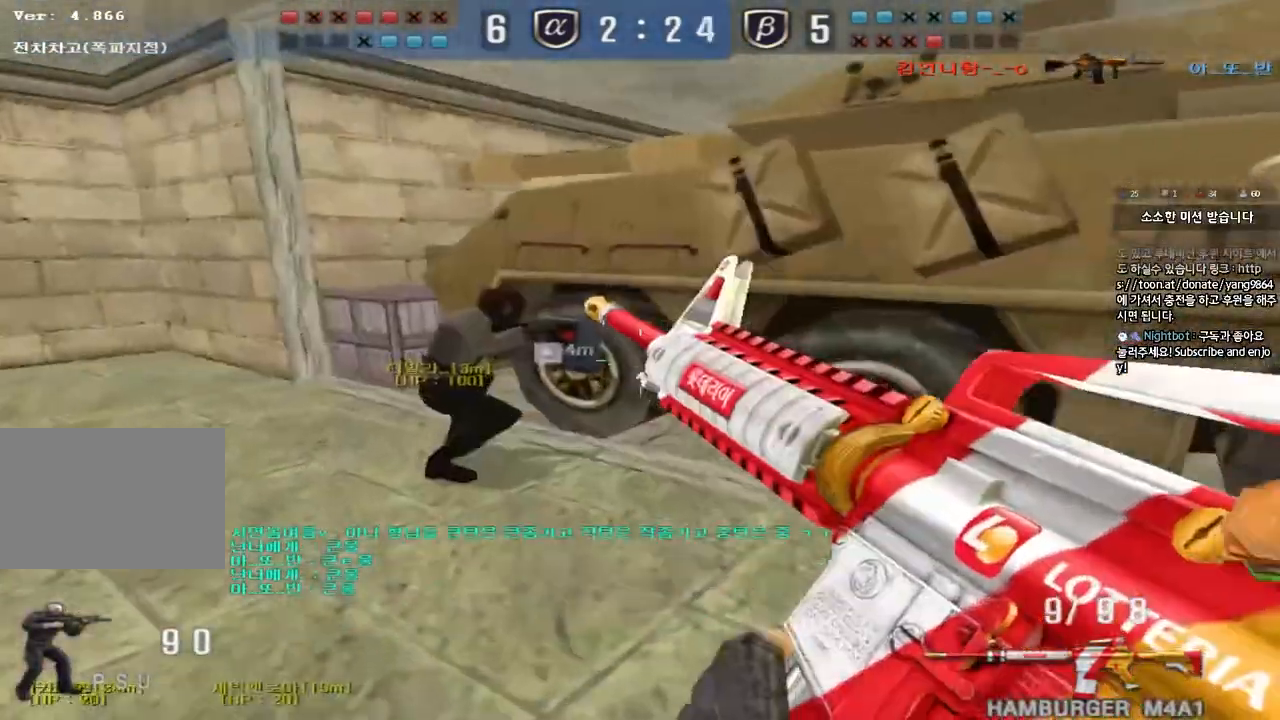
{"keys": ["w"], "events": [[133, "ctrl", "down"], [233, "ctrl", "up"], [300, "a", "up"], [417, "a", "down"], [467, "a", "up"]]}
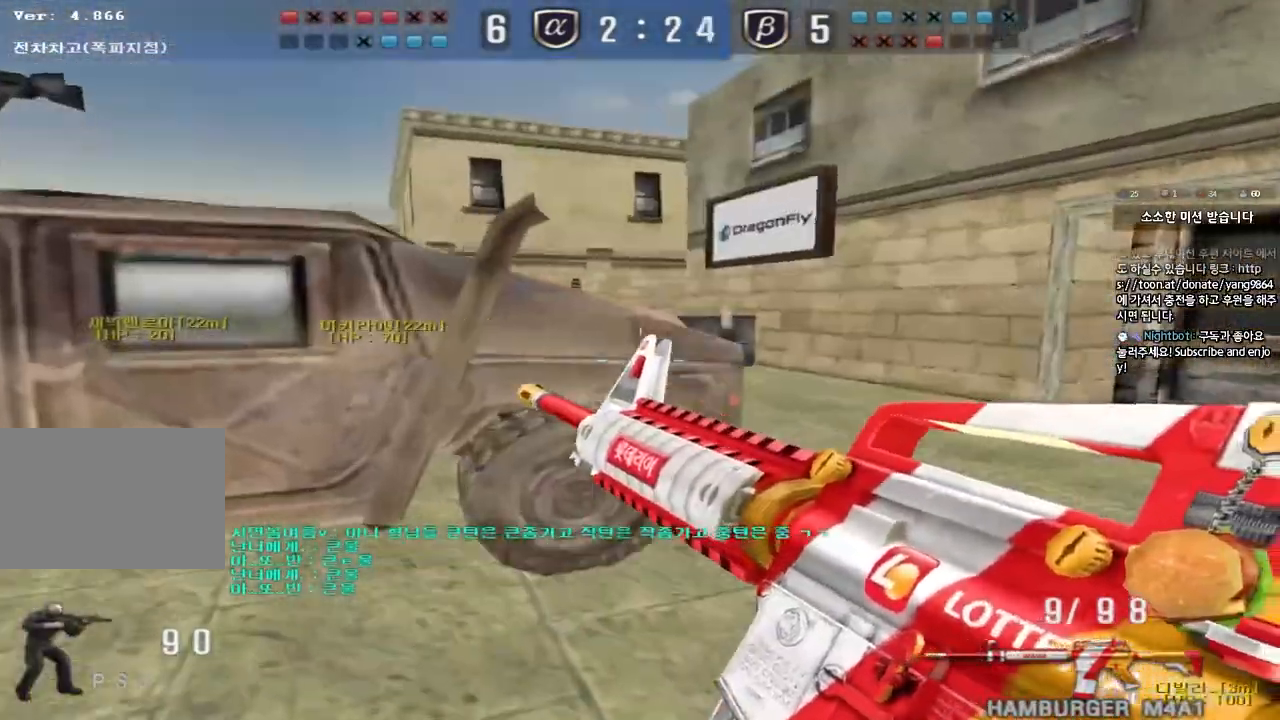
{"keys": ["a"], "events": [[33, "d", "down"], [133, "space", "down"], [150, "w", "up"], [200, "d", "up"], [283, "s", "down"], [300, "a", "down"], [300, "space", "up"], [500, "s", "up"]]}
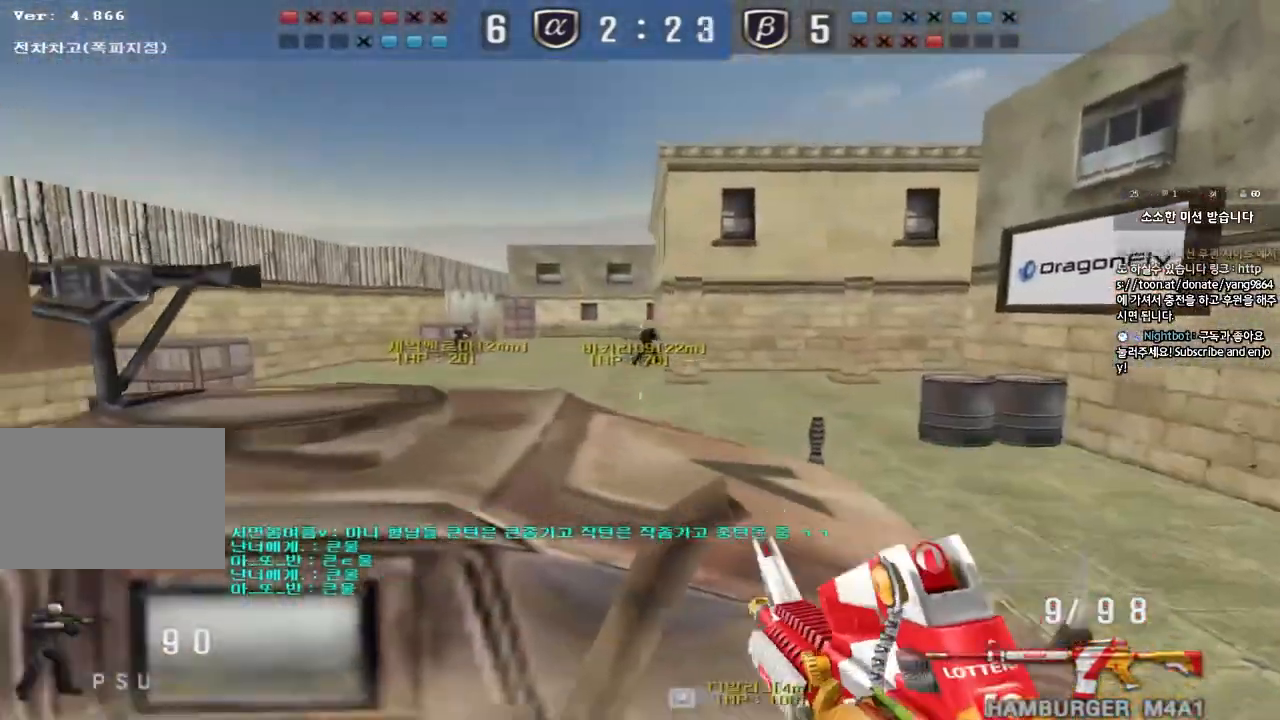
{"keys": ["a", "w"], "events": [[100, "w", "down"]]}
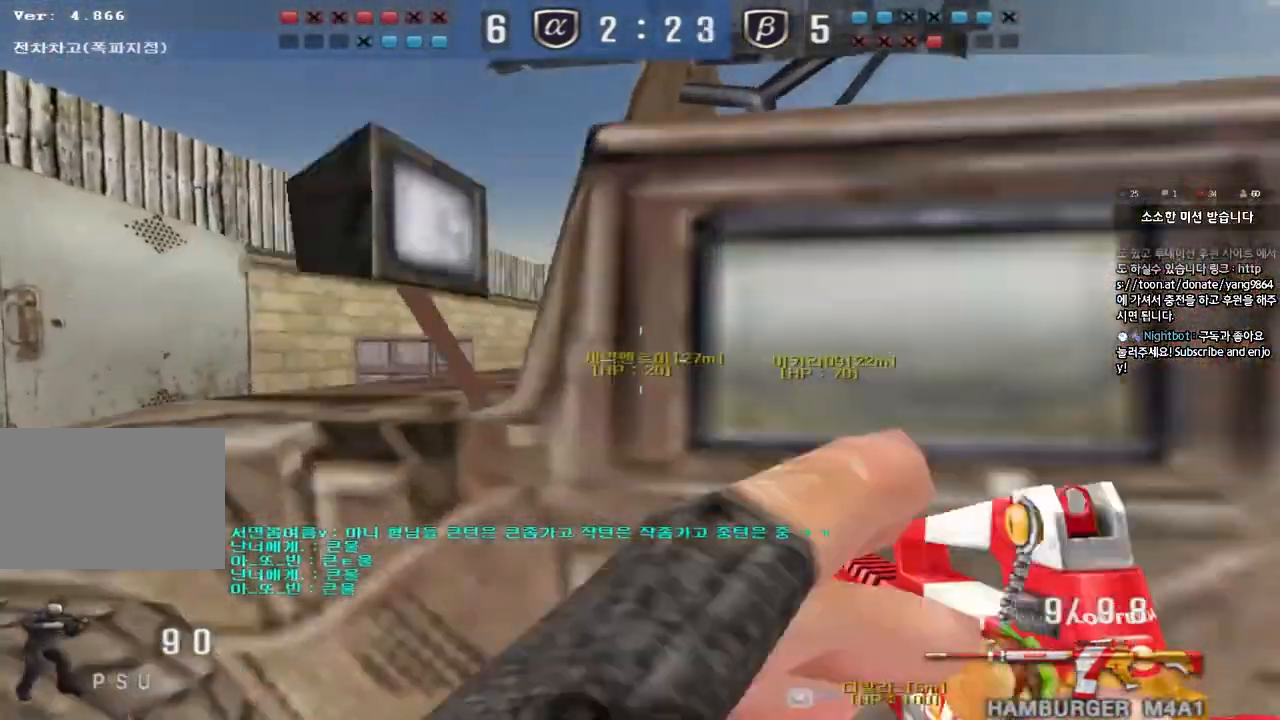
{"keys": ["a", "w"], "events": [[83, "w", "up"], [417, "w", "down"]]}
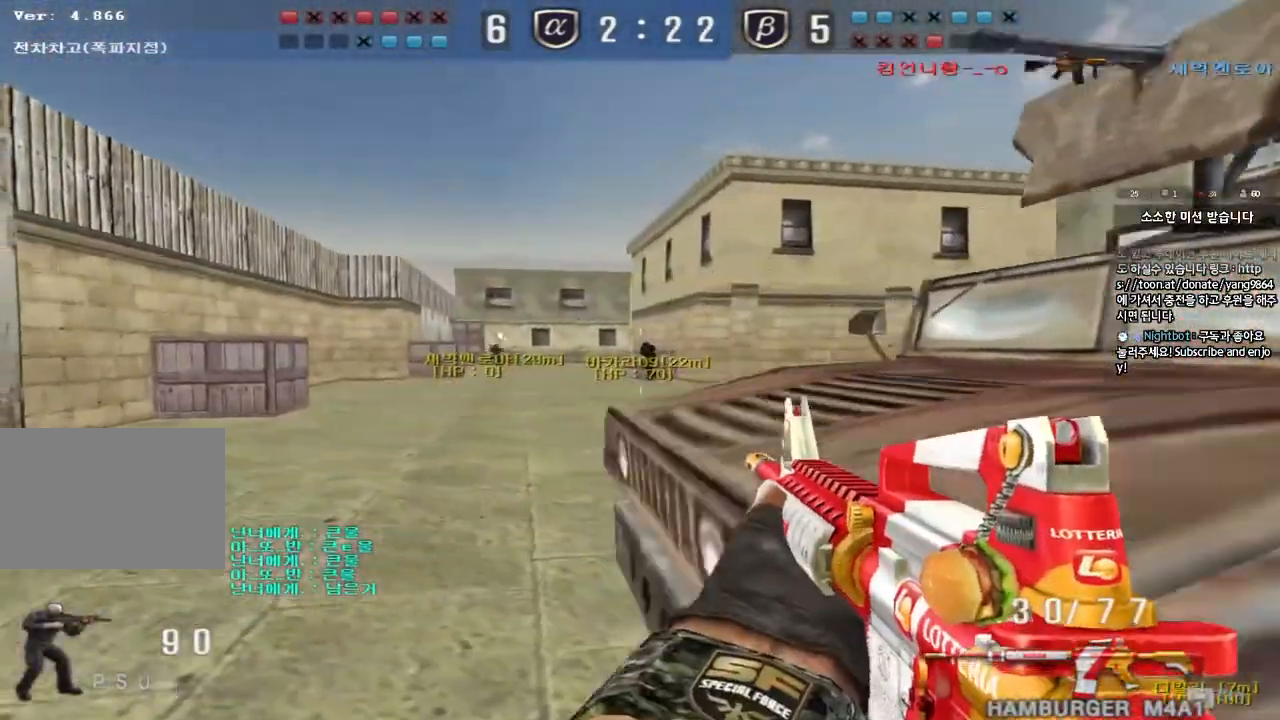
{"keys": ["a"], "events": [[500, "w", "up"]]}
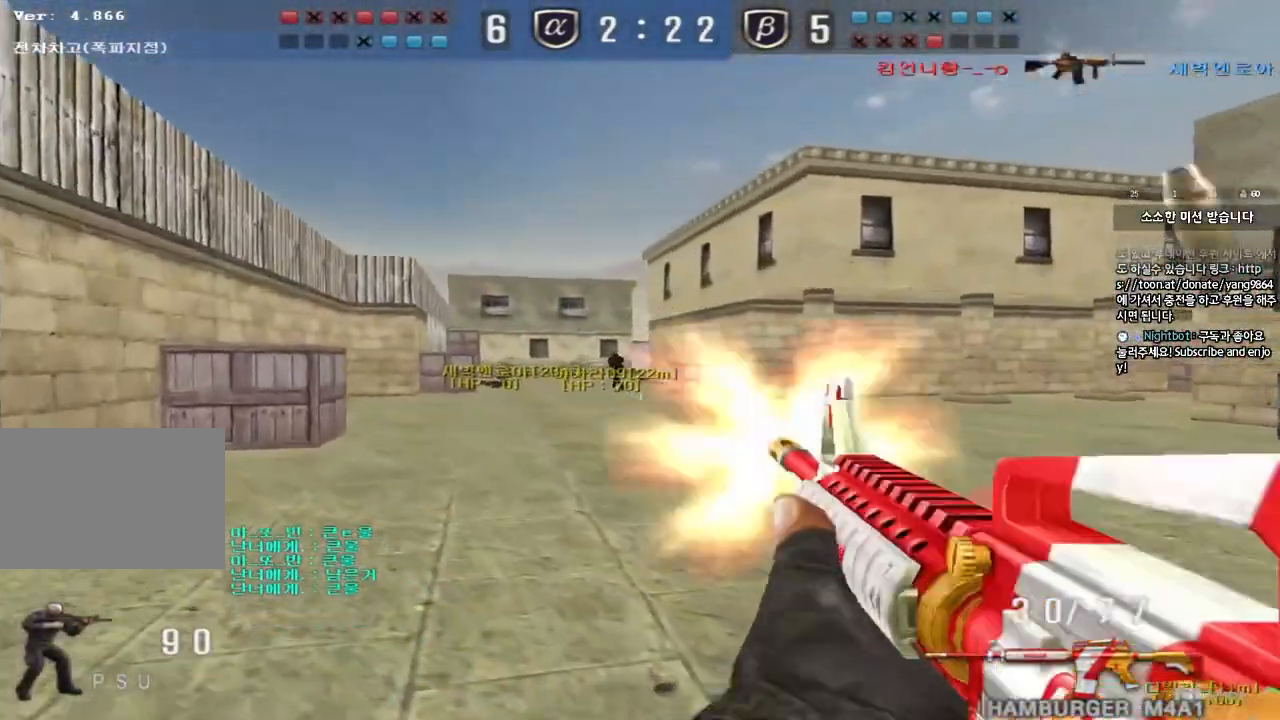
{"keys": [], "events": [[17, "a", "up"]]}
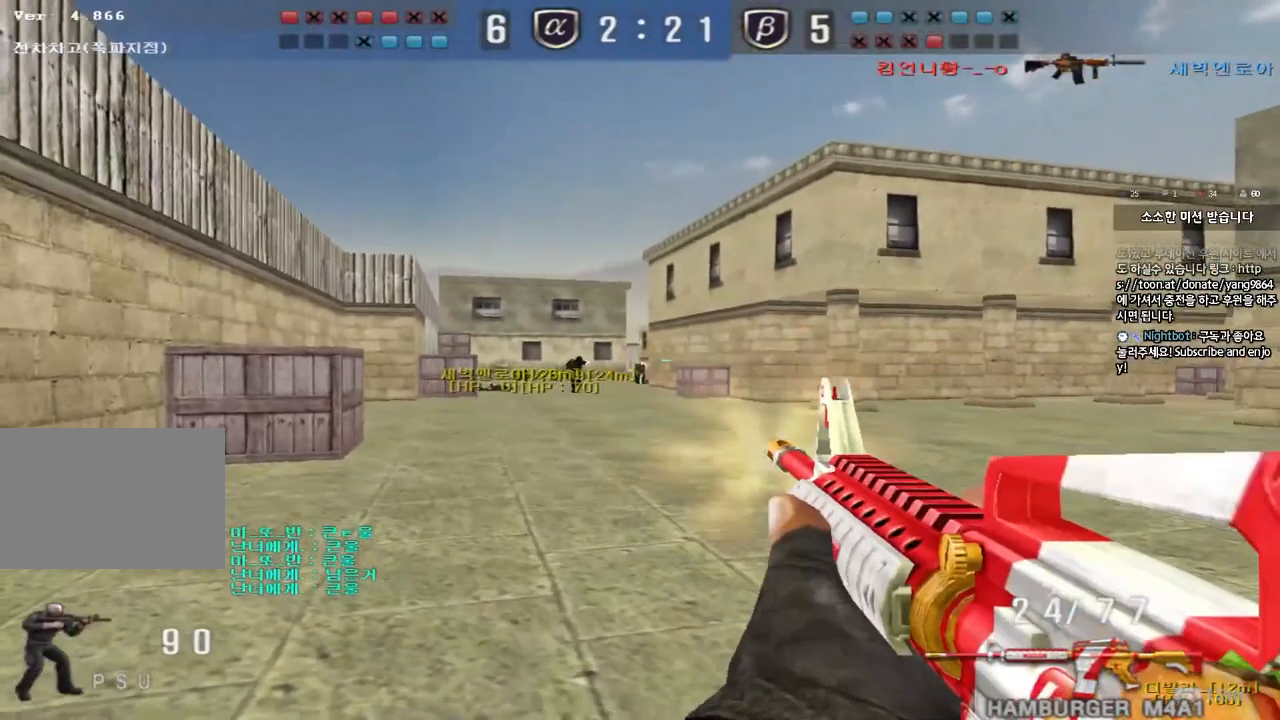
{"keys": ["a", "w"], "events": [[433, "a", "down"], [433, "w", "down"]]}
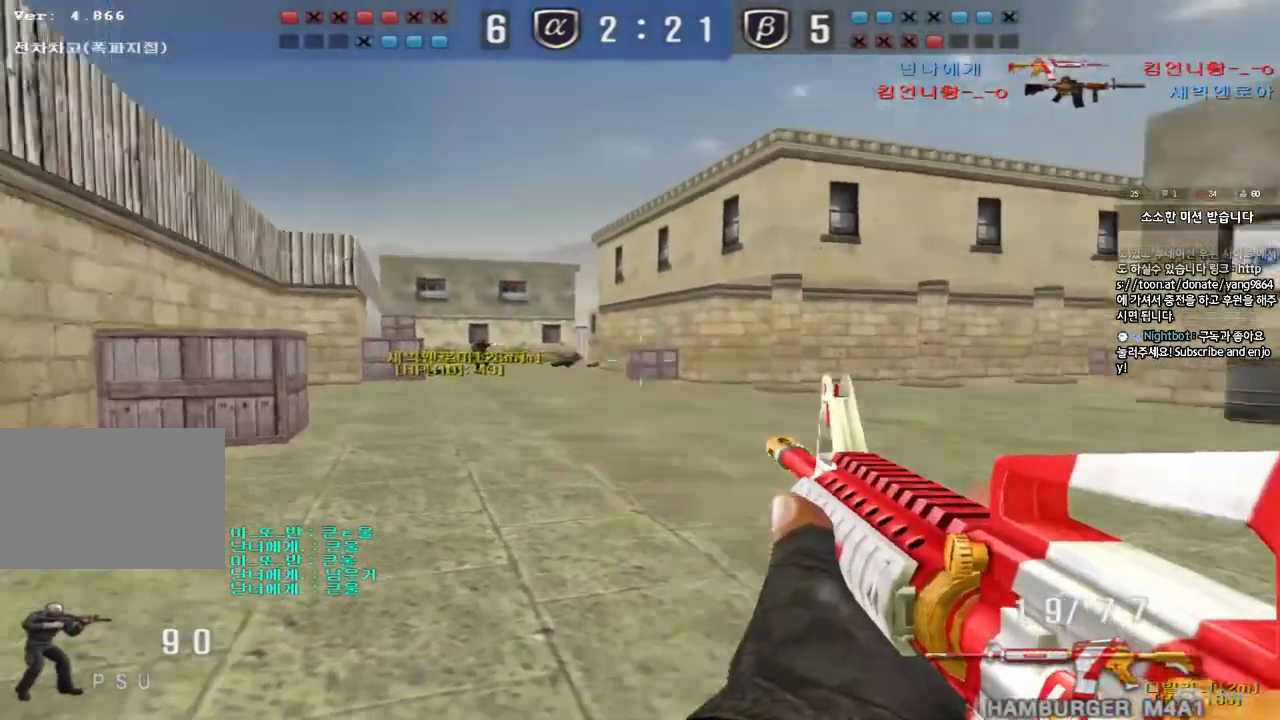
{"keys": ["d", "tab", "w"], "events": [[367, "a", "up"], [417, "d", "down"], [467, "tab", "down"]]}
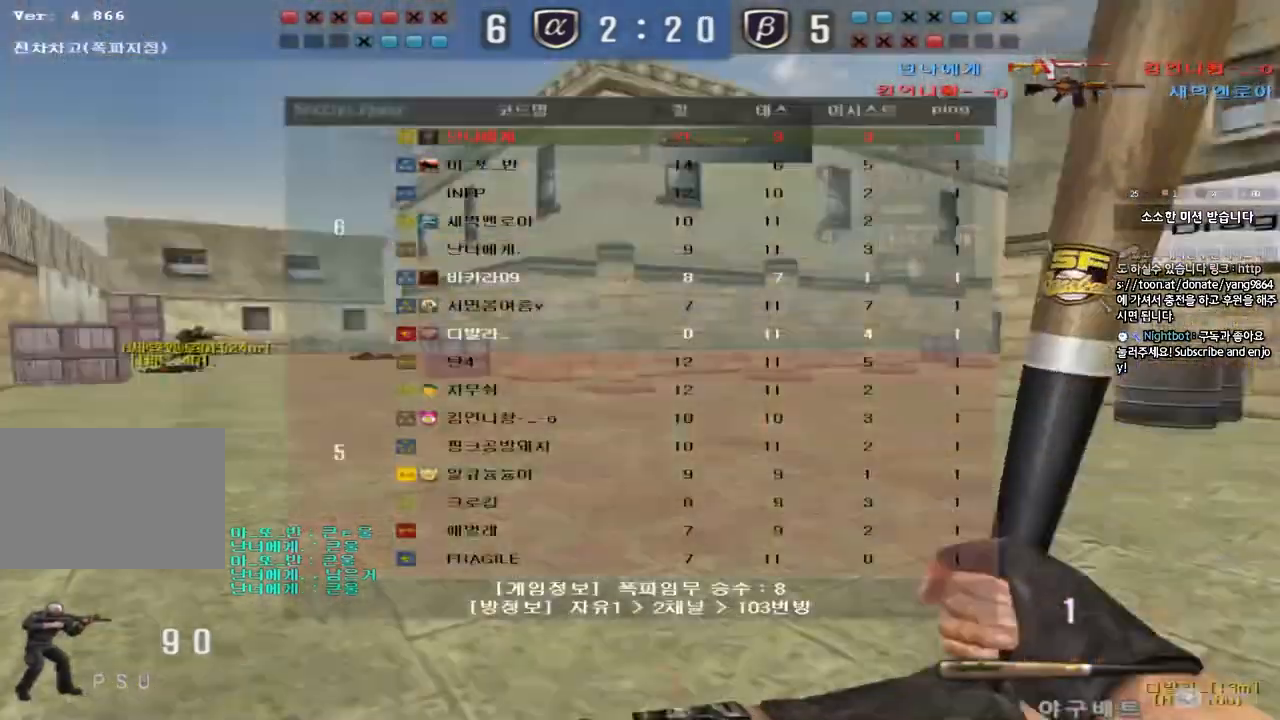
{"keys": ["d", "tab", "w"], "events": []}
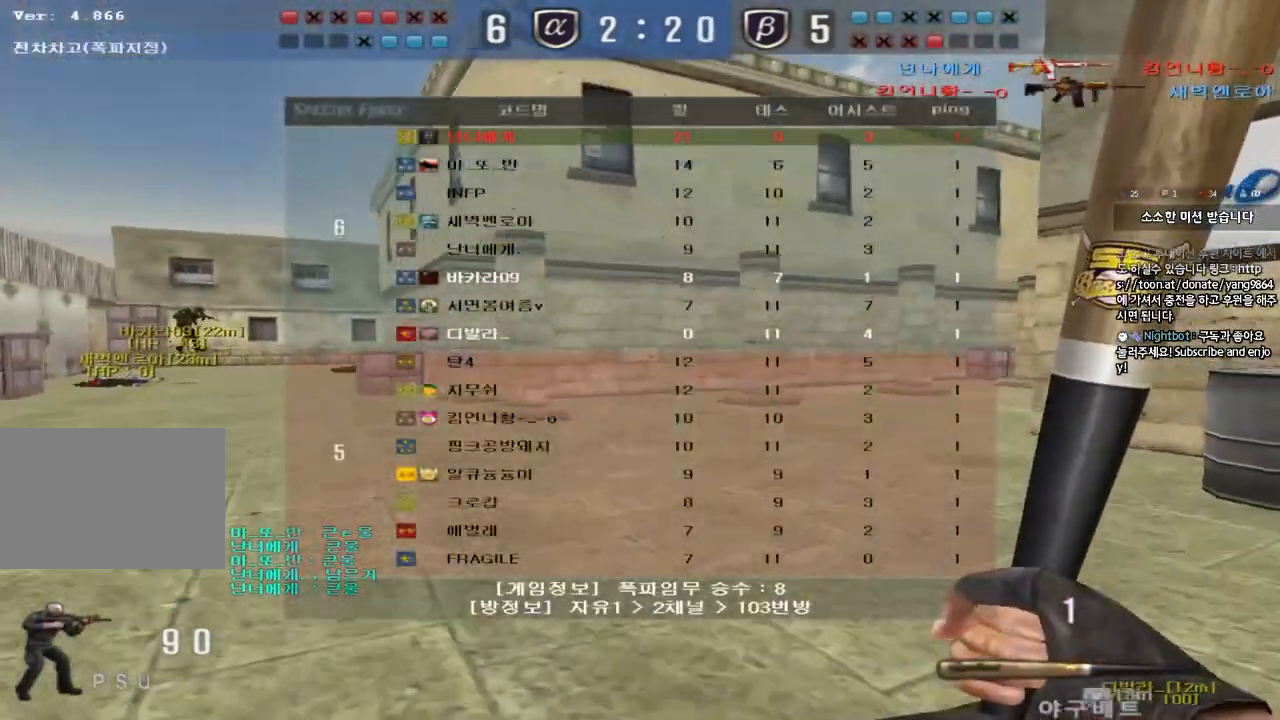
{"keys": ["a", "w"], "events": [[267, "tab", "up"], [283, "d", "up"], [350, "a", "down"]]}
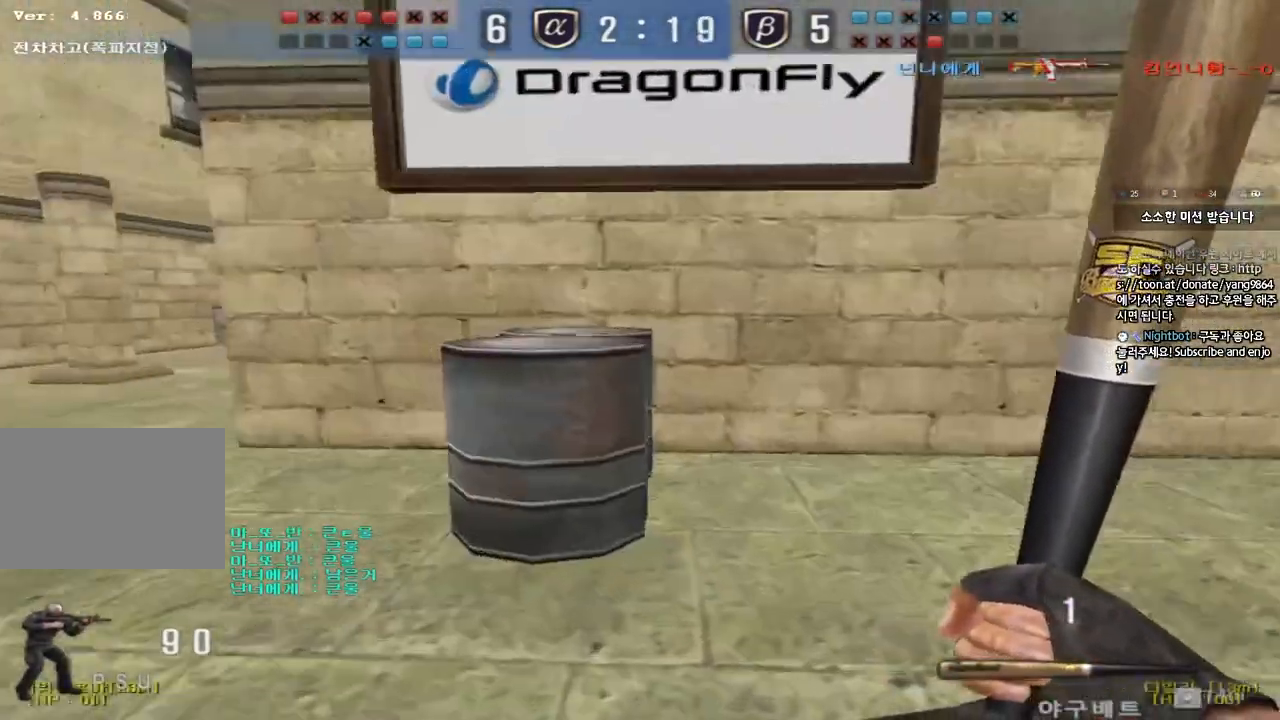
{"keys": ["a", "w"], "events": []}
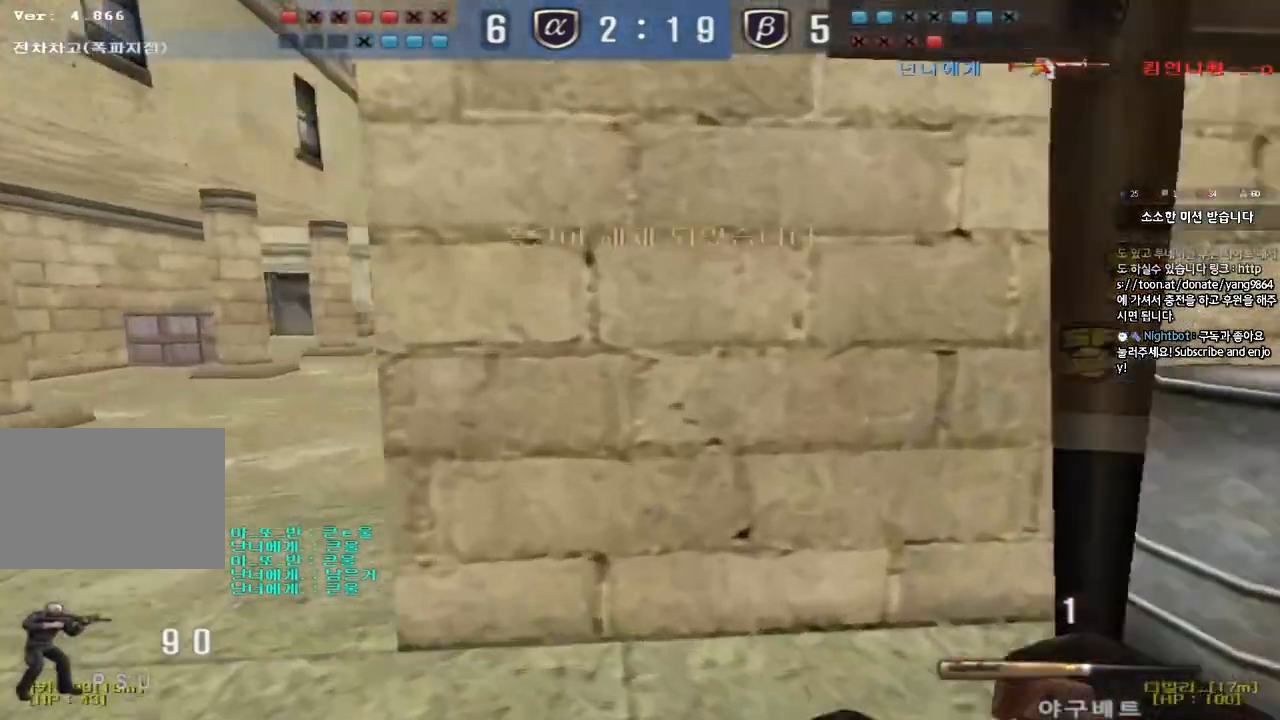
{"keys": ["a", "shift", "w"], "events": [[150, "shift", "down"], [183, "r", "down"], [250, "r", "up"], [333, "r", "down"], [417, "r", "up"]]}
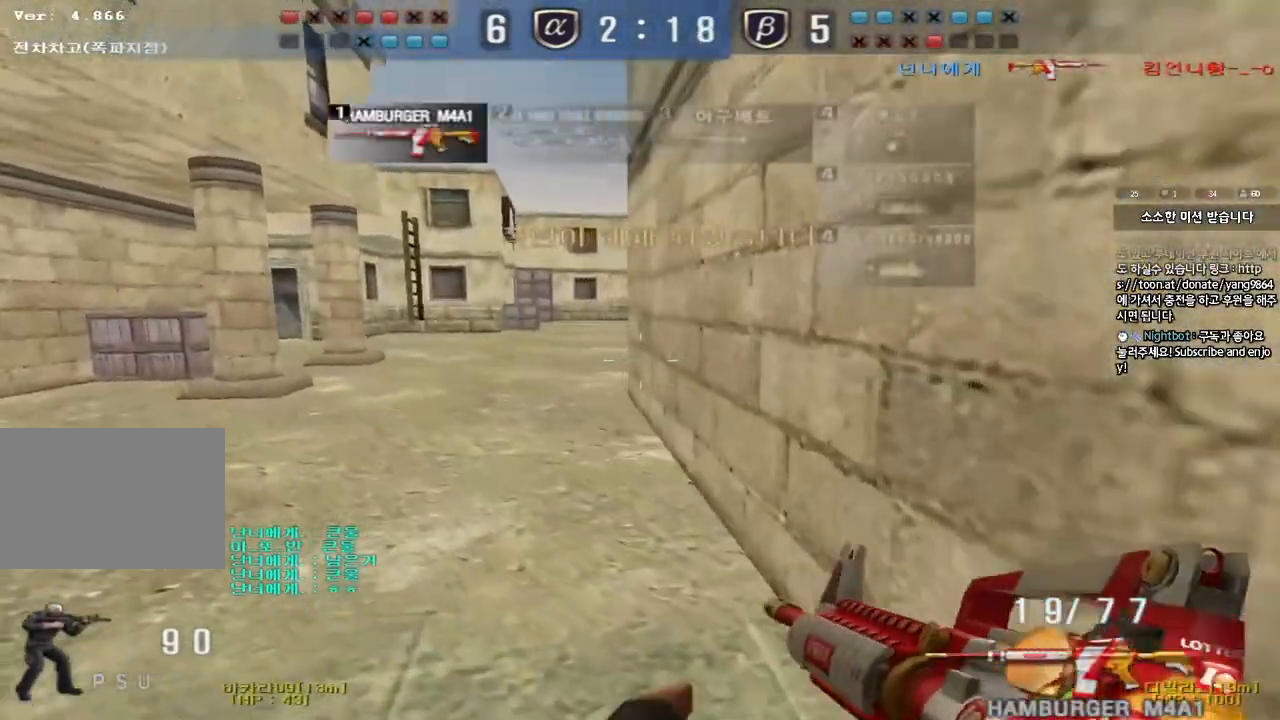
{"keys": ["shift", "w"], "events": [[367, "a", "up"]]}
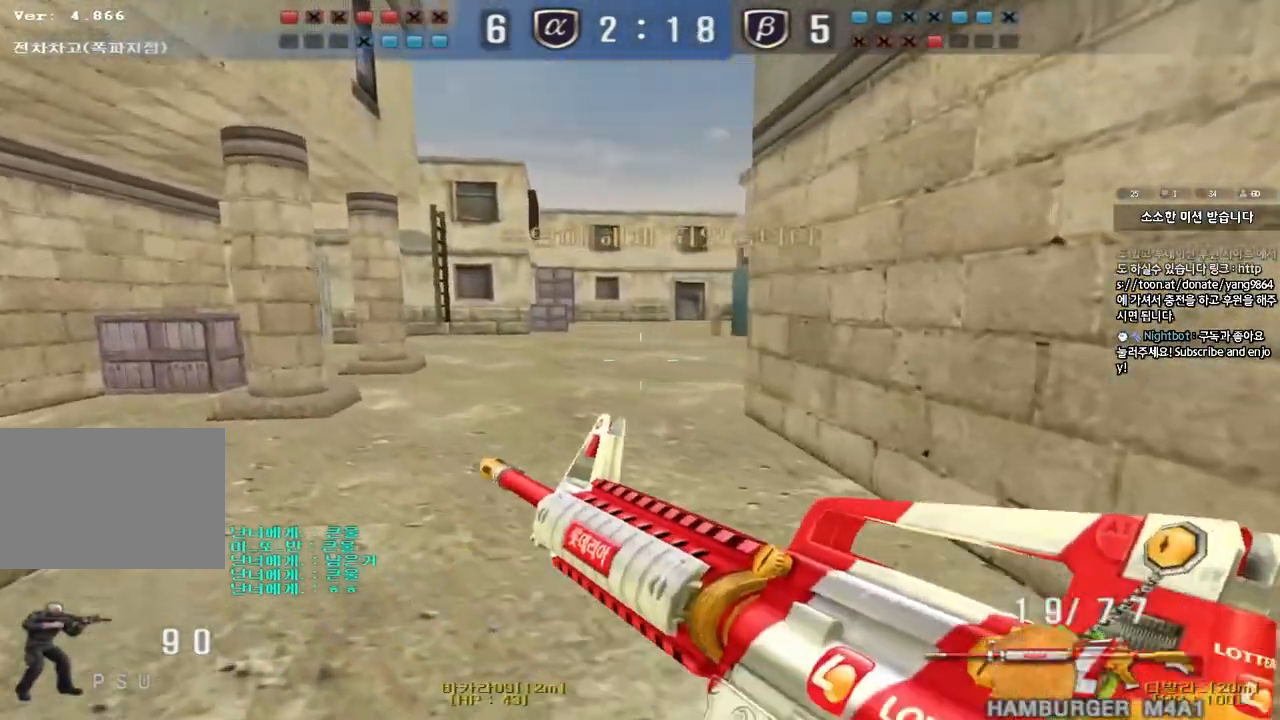
{"keys": ["shift", "w"], "events": []}
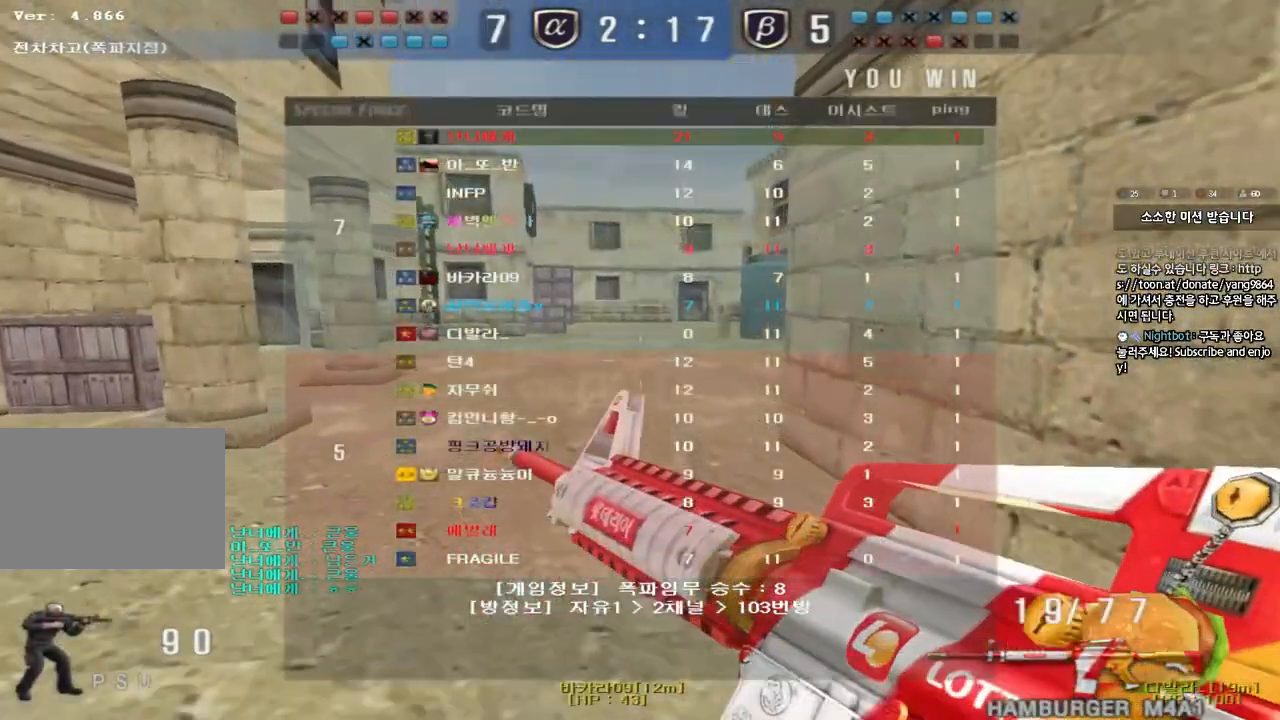
{"keys": ["shift", "w"], "events": []}
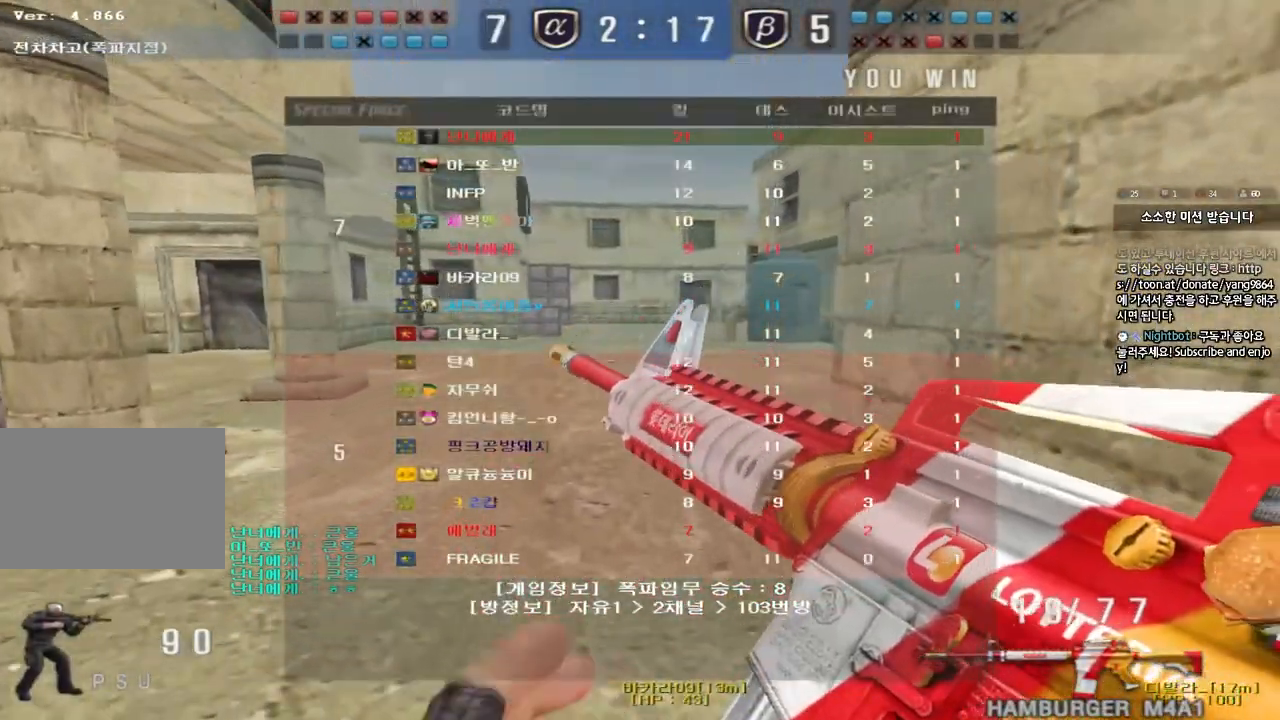
{"keys": ["shift", "w"], "events": [[133, "a", "down"], [400, "a", "up"]]}
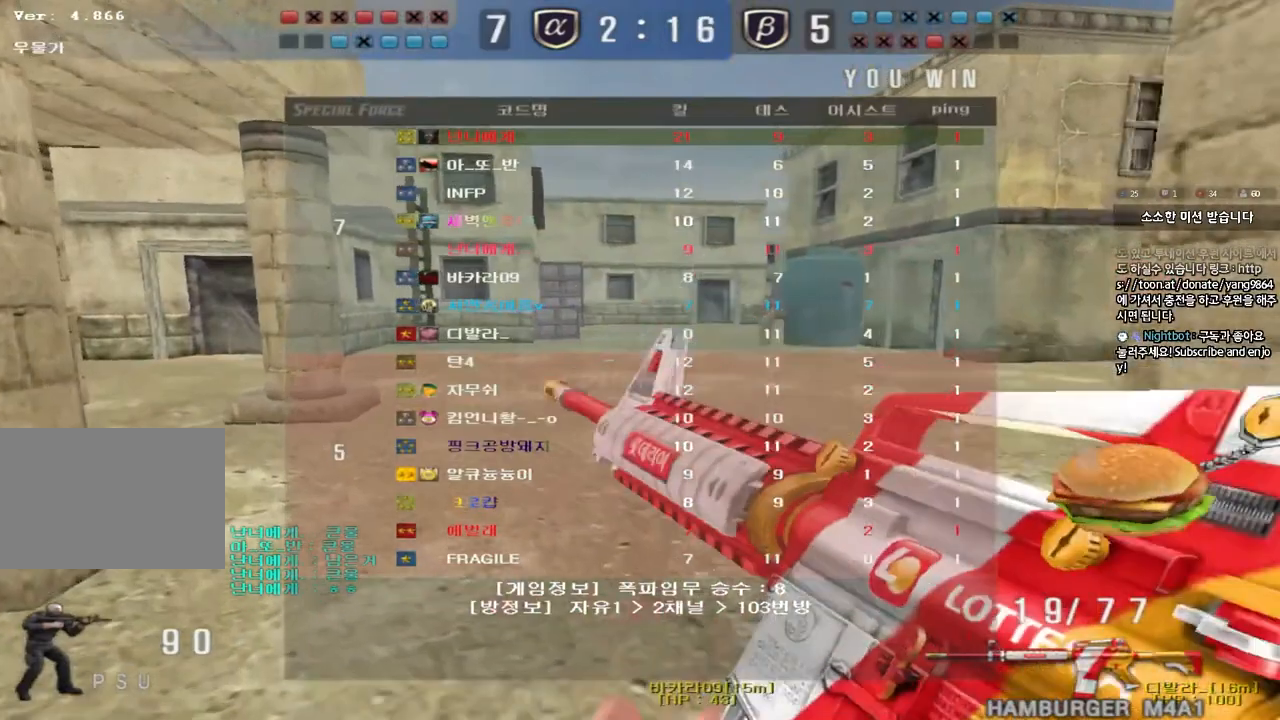
{"keys": ["shift", "w"], "events": []}
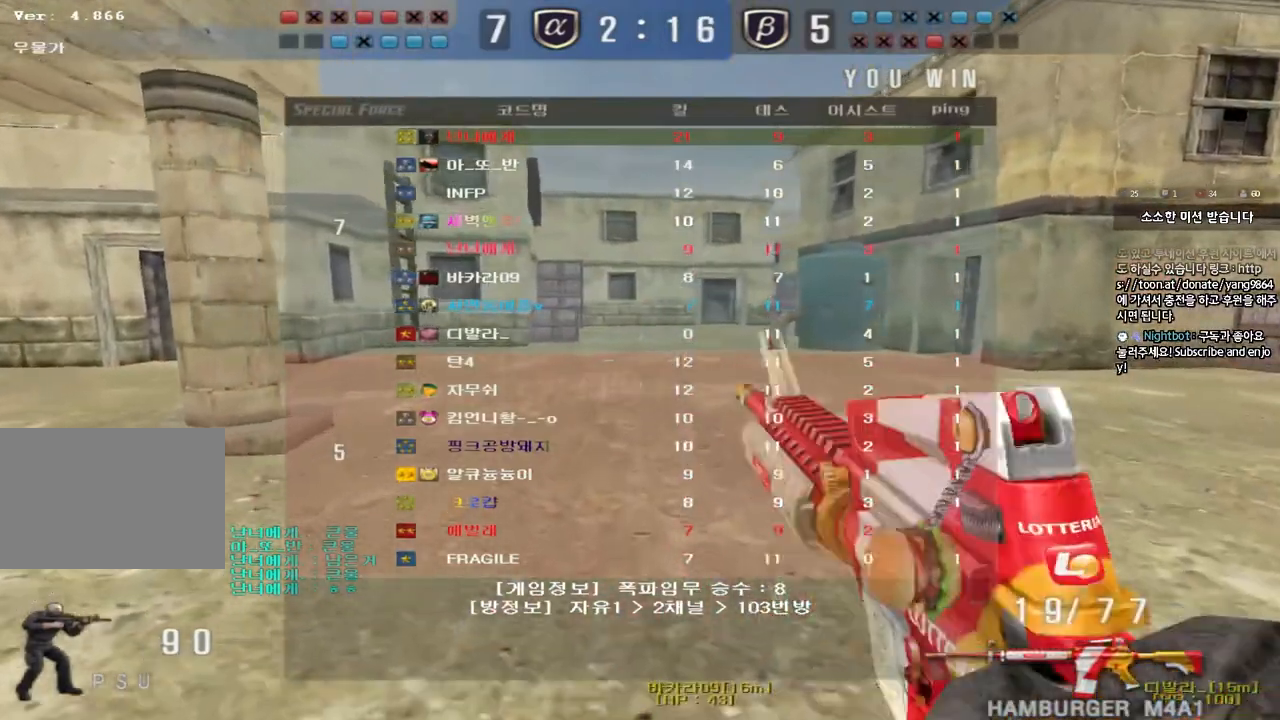
{"keys": ["a", "w"], "events": [[67, "a", "down"], [67, "shift", "up"]]}
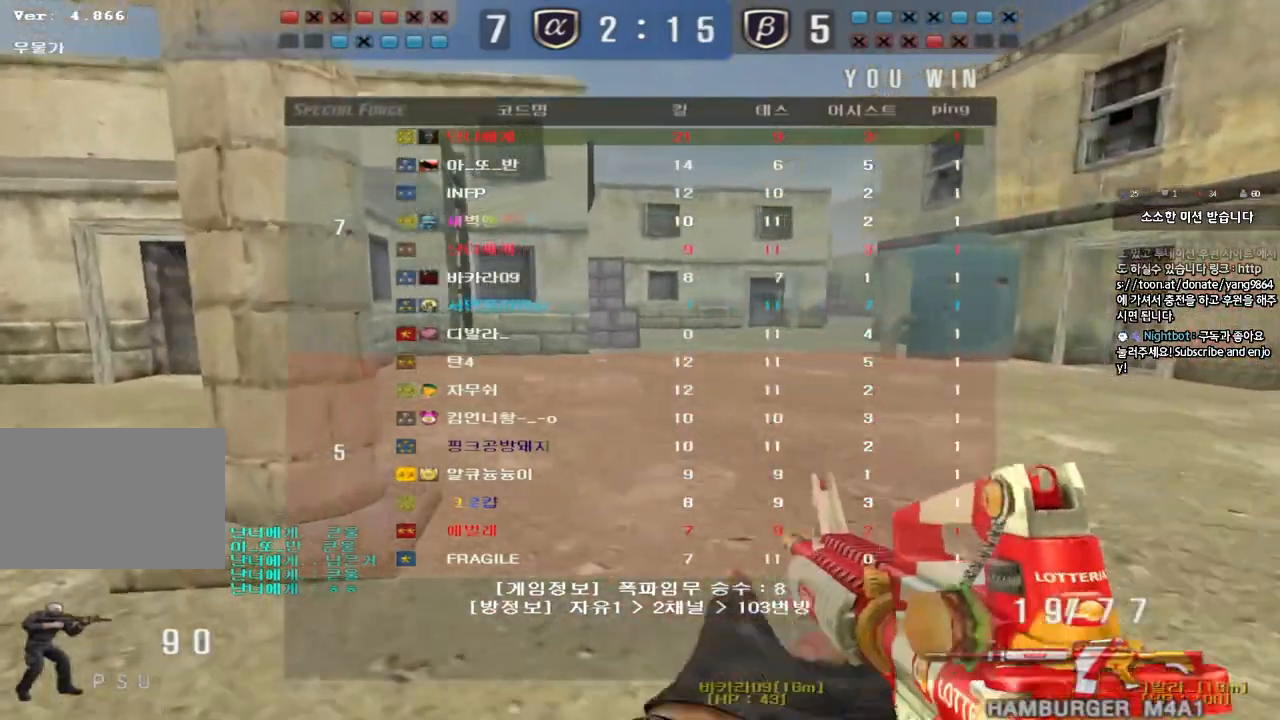
{"keys": ["d", "w"], "events": [[283, "a", "up"], [333, "d", "down"]]}
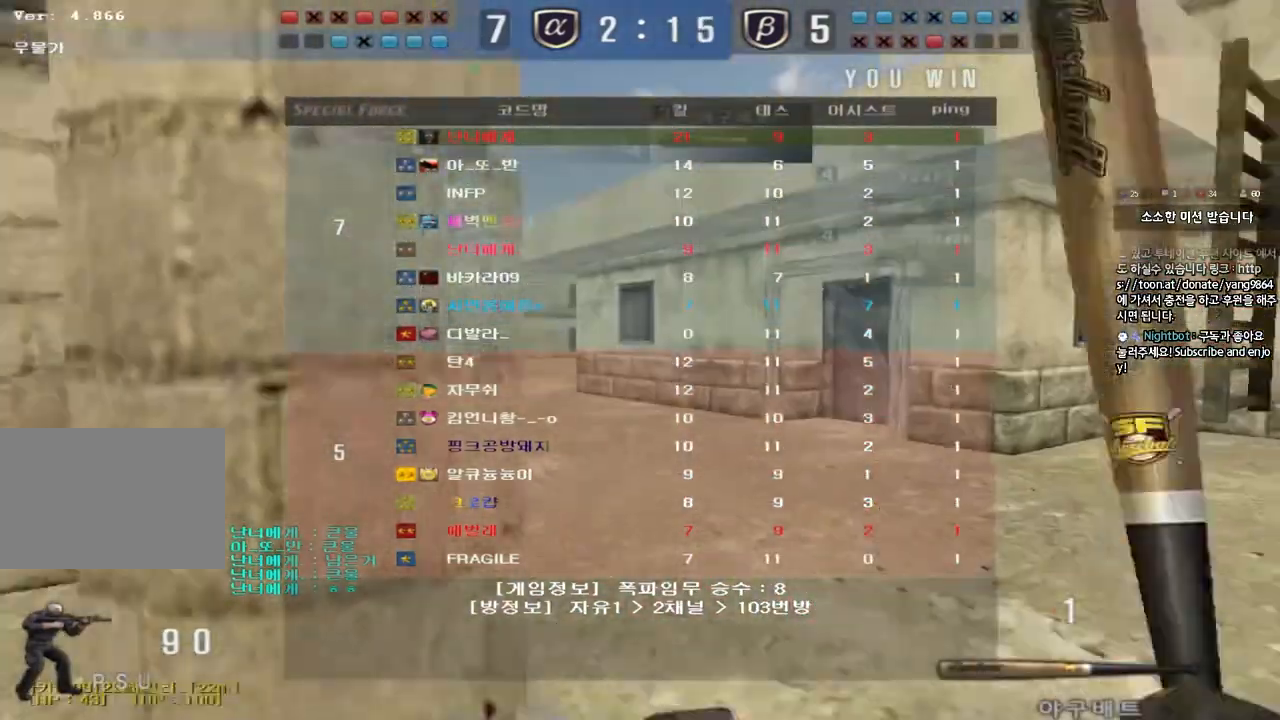
{"keys": ["d", "w"], "events": [[83, "ctrl", "down"], [100, "d", "up"], [100, "w", "up"], [183, "ctrl", "up"], [183, "d", "down"], [183, "w", "down"], [400, "ctrl", "down"], [400, "d", "up"], [417, "w", "up"], [483, "d", "down"], [483, "w", "down"], [500, "ctrl", "up"]]}
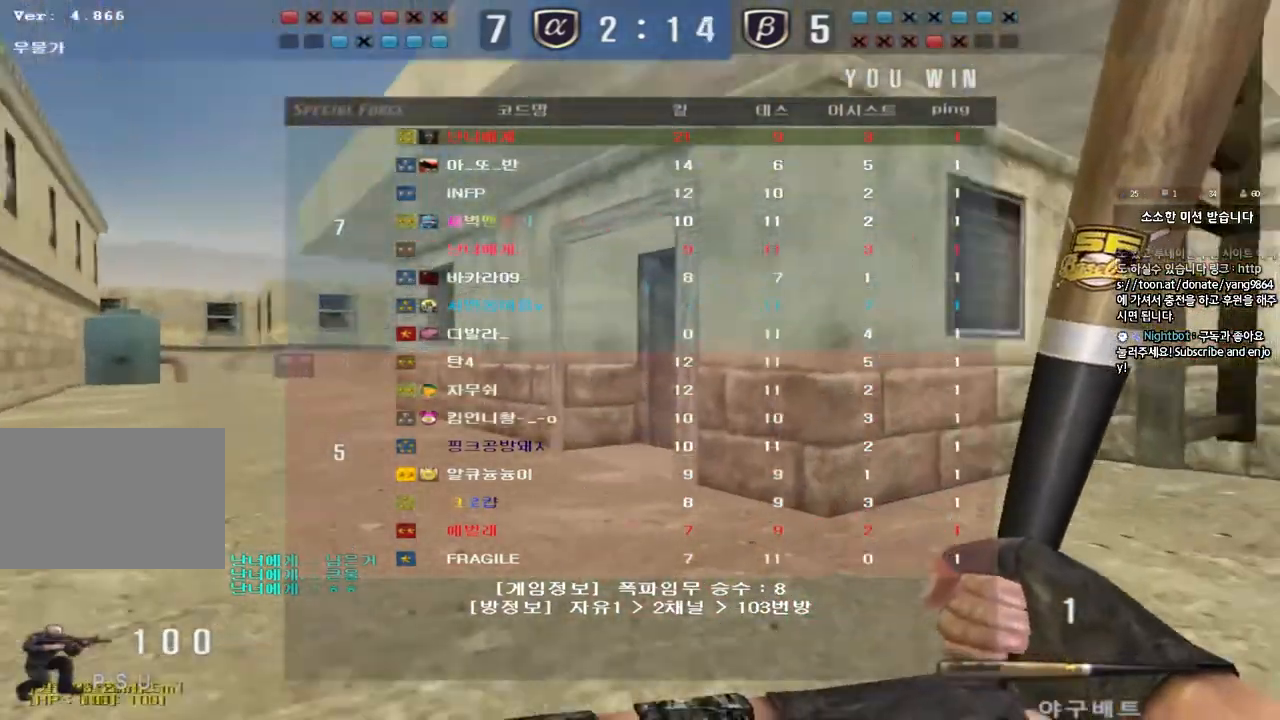
{"keys": ["w"], "events": [[300, "d", "up"], [333, "space", "down"], [433, "space", "up"]]}
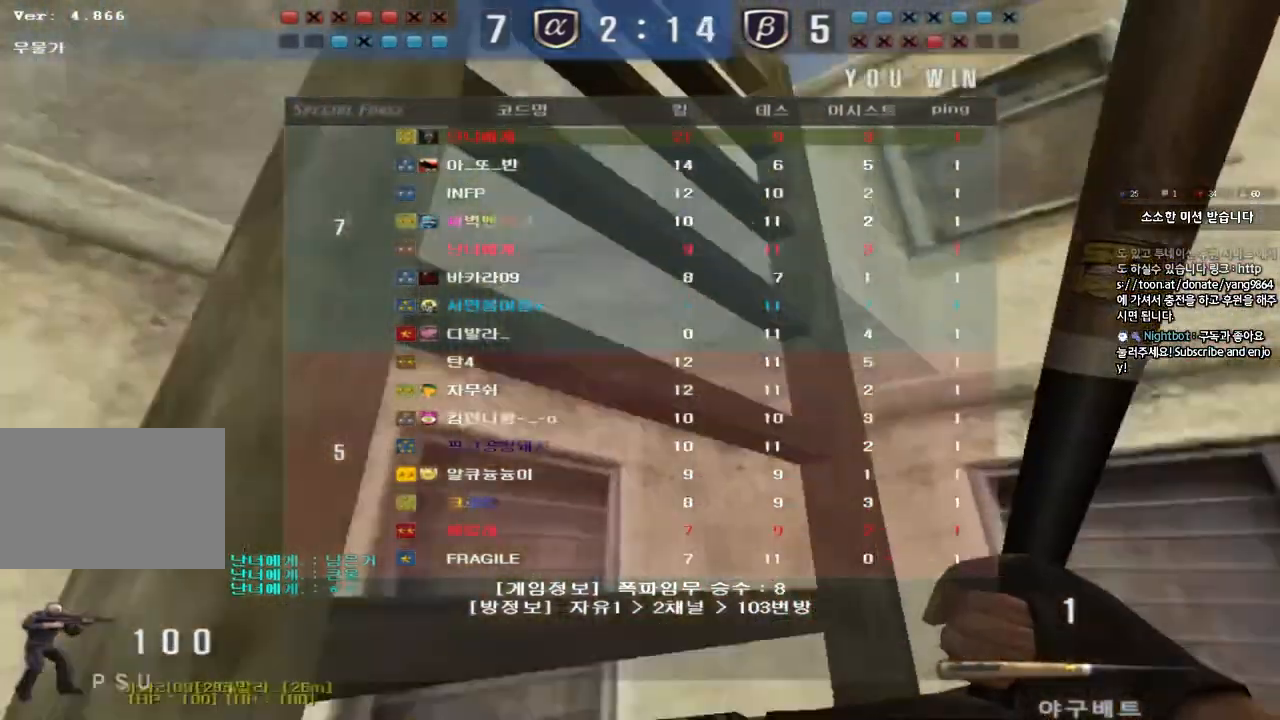
{"keys": ["w"], "events": []}
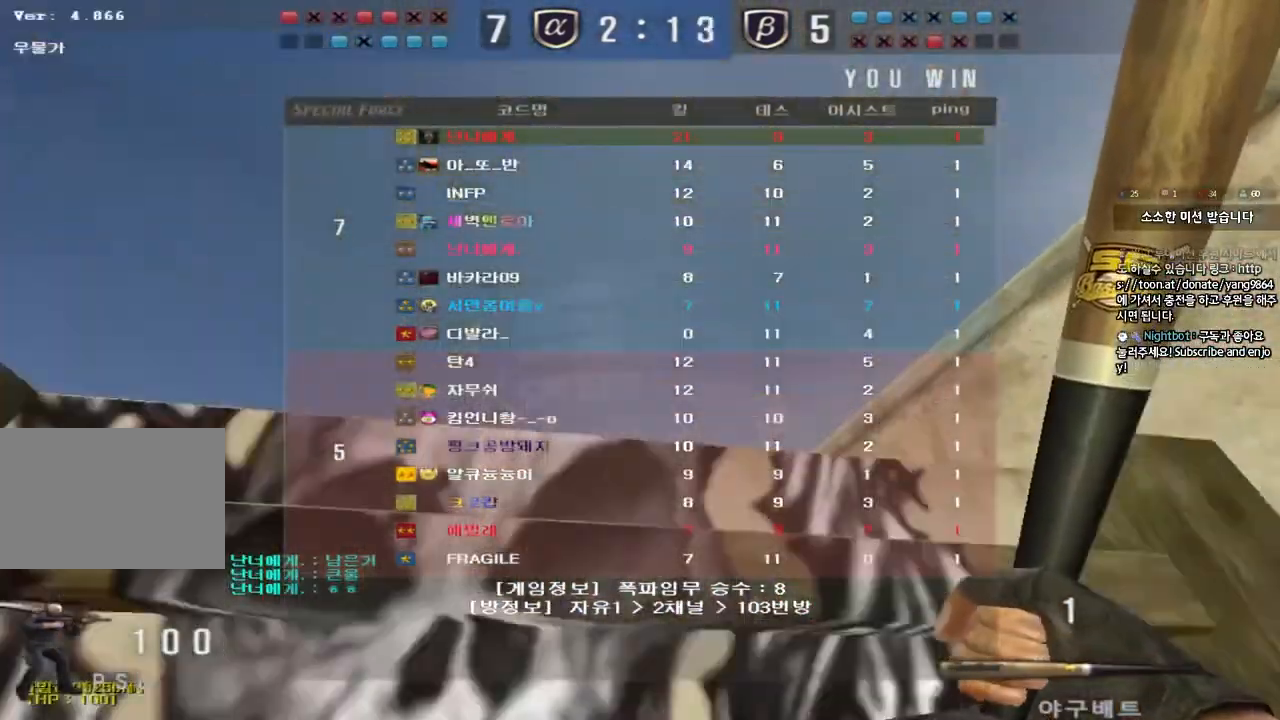
{"keys": [], "events": [[17, "a", "down"], [250, "ctrl", "down"], [250, "w", "up"], [267, "a", "up"], [283, "space", "down"], [417, "ctrl", "up"], [417, "space", "up"]]}
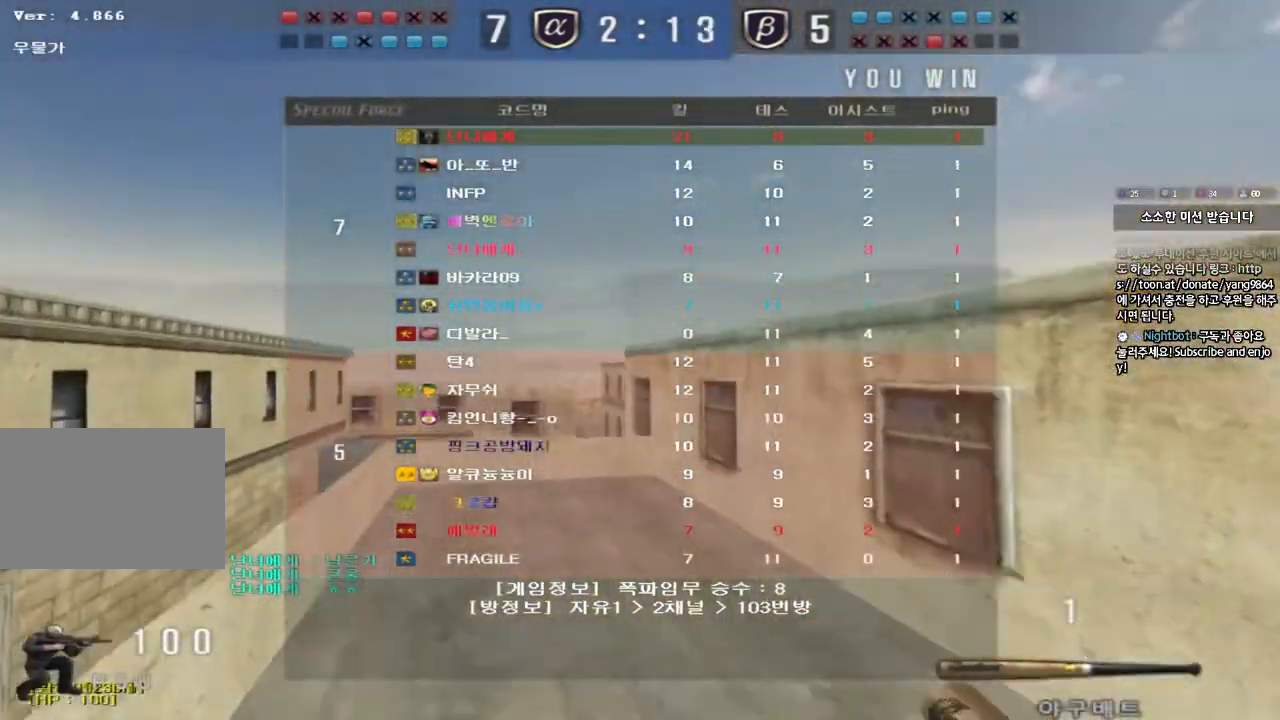
{"keys": ["a", "w"], "events": [[417, "a", "down"], [417, "w", "down"]]}
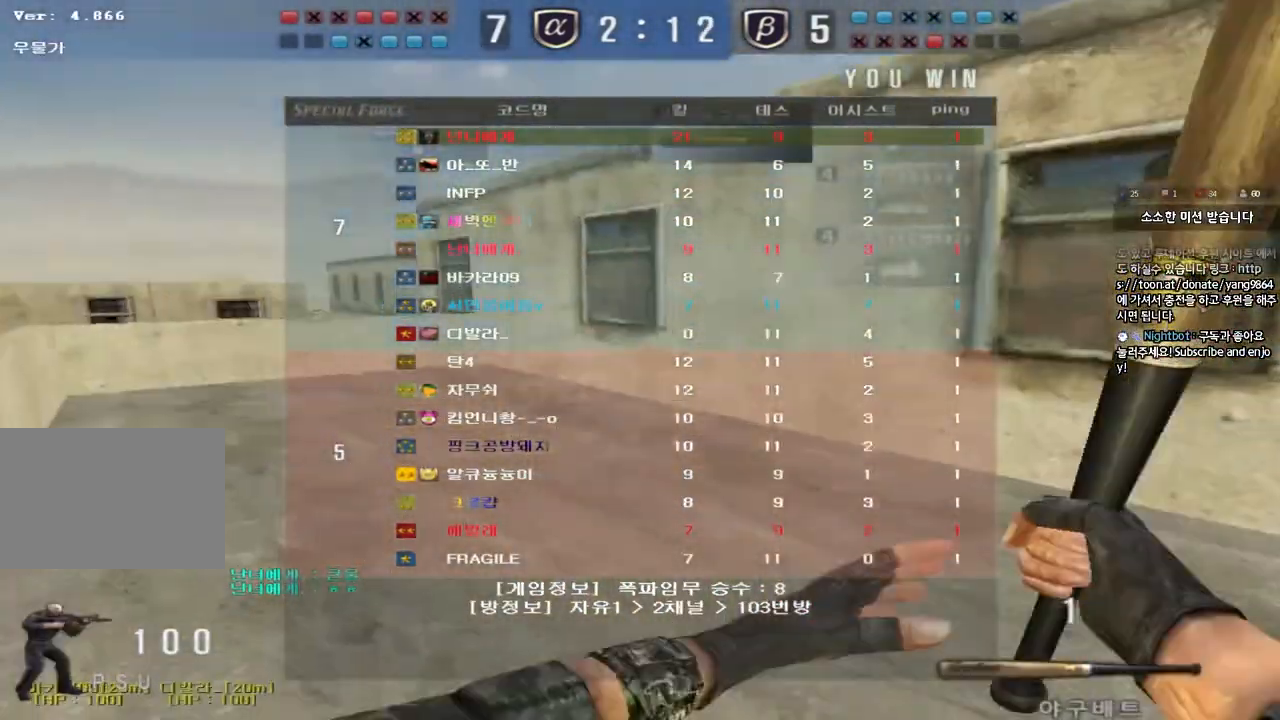
{"keys": ["a", "w"], "events": []}
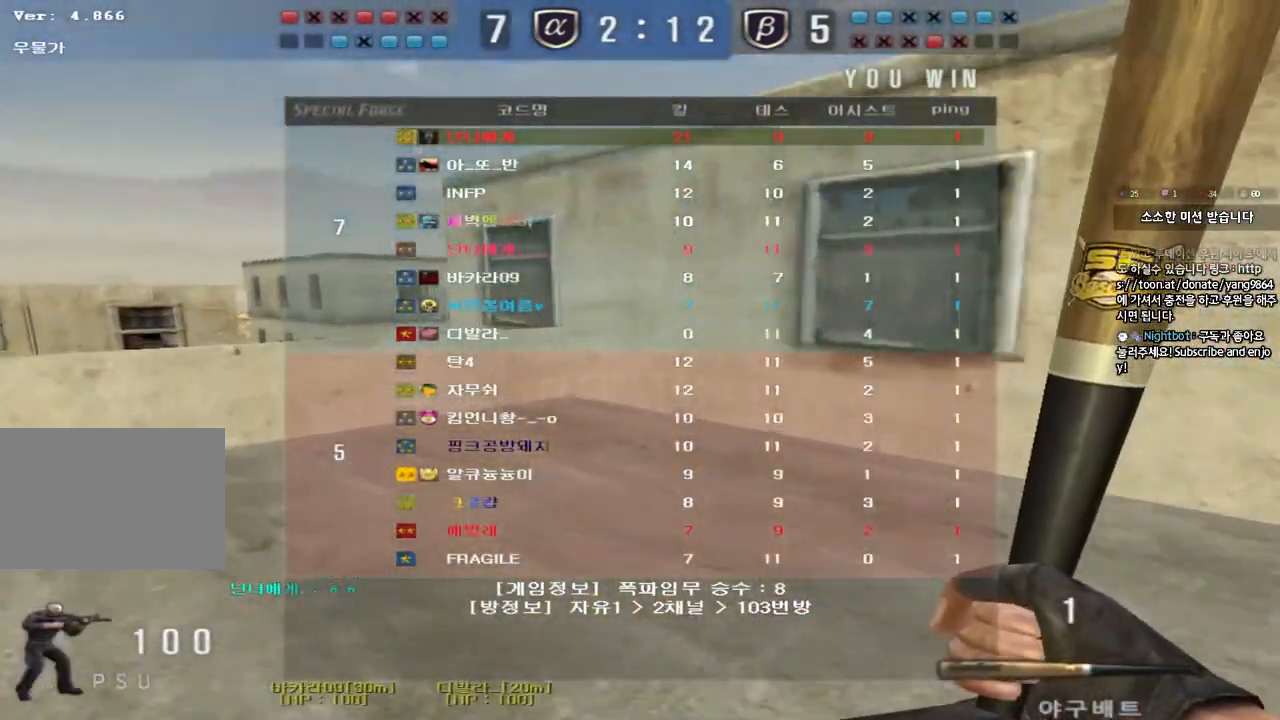
{"keys": ["ctrl", "space"], "events": [[450, "ctrl", "down"], [450, "w", "up"], [467, "a", "up"], [467, "space", "down"]]}